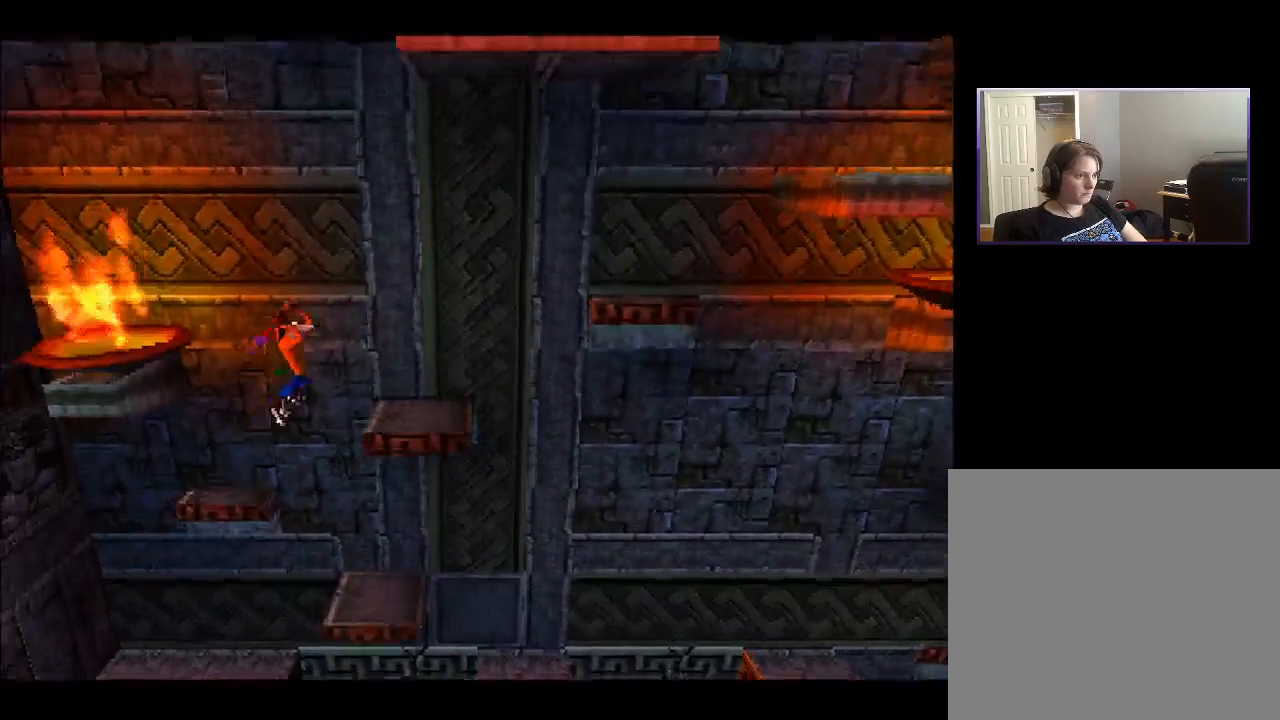
Gameplay with a controller (PlayStation layout); each line is a JSON object with the inputs held at the frame after it. "events" lists button and stick changes between this image and that frame as [ms after this image, input, new state], when the widget could be followed in between. Not read: L3 R3 left_stick.
{"buttons": ["CROSS", "DPAD_RIGHT"], "right_stick": "center", "events": [[83, "DPAD_UP", "down"], [167, "CROSS", "up"], [183, "DPAD_UP", "up"], [483, "CROSS", "down"]]}
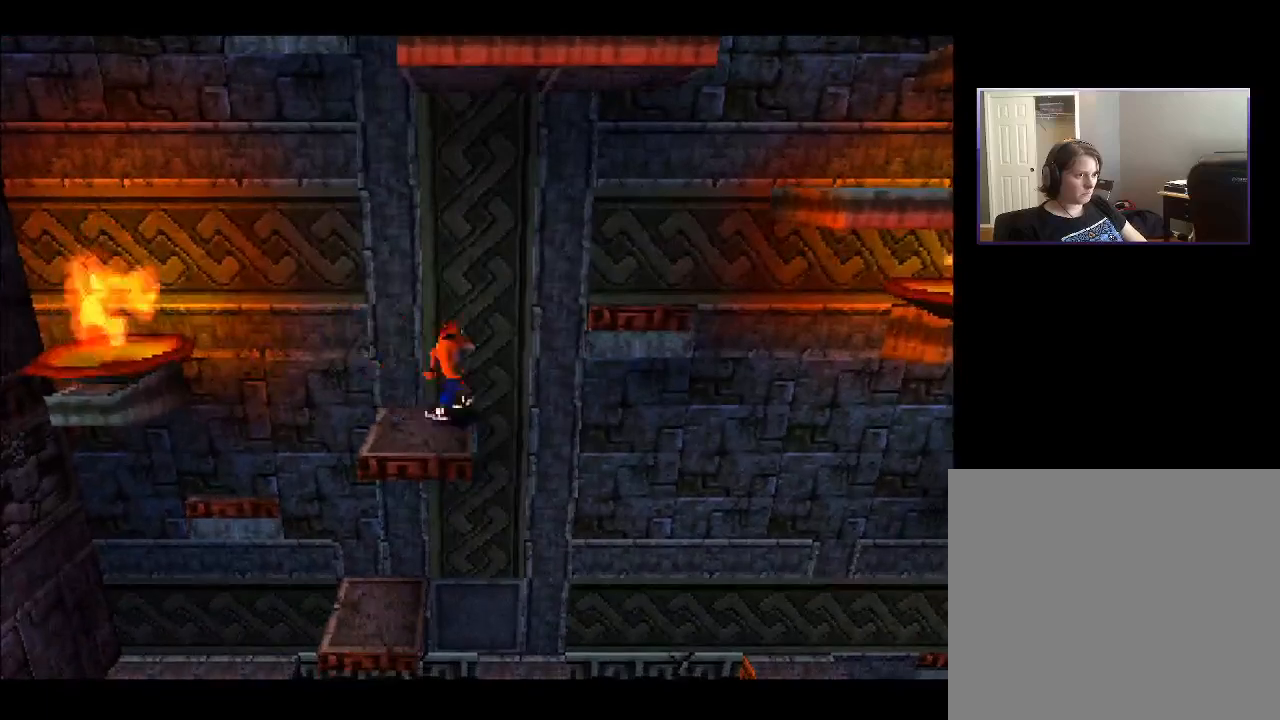
{"buttons": ["CROSS", "DPAD_UP", "DPAD_RIGHT"], "right_stick": "center", "events": [[67, "DPAD_UP", "down"]]}
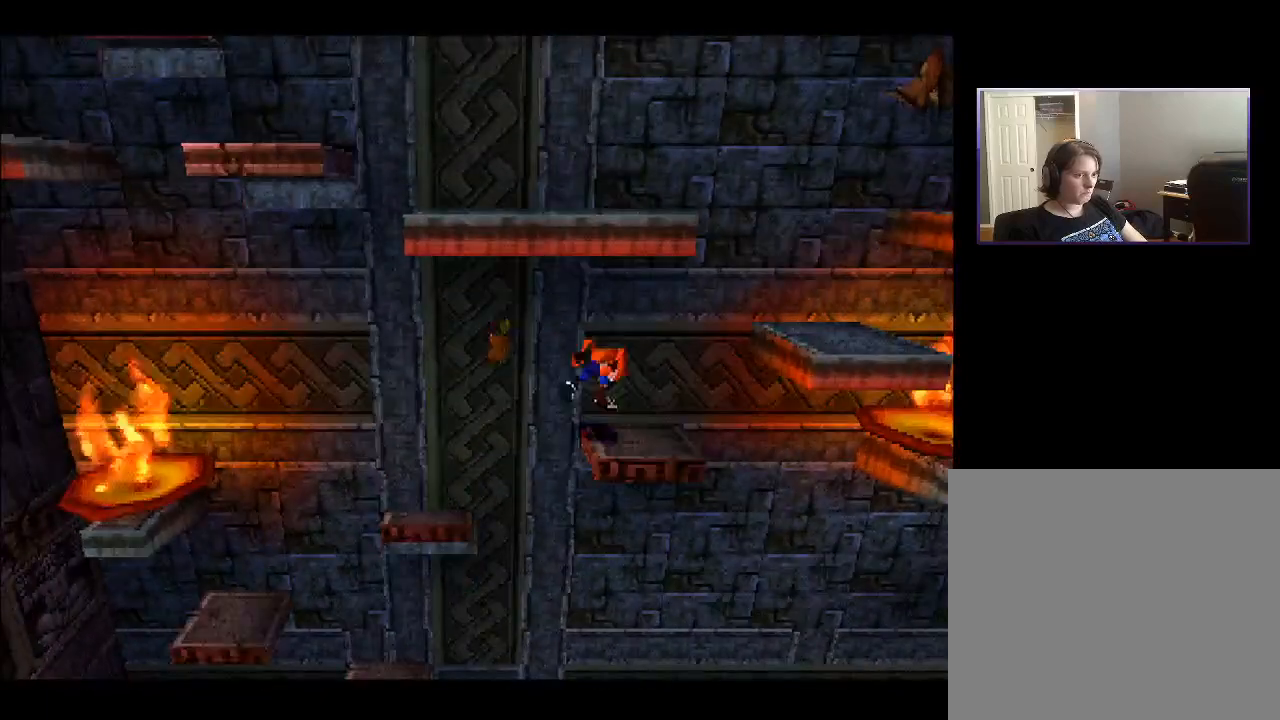
{"buttons": ["CROSS", "DPAD_RIGHT"], "right_stick": "center", "events": [[17, "CROSS", "up"], [200, "DPAD_UP", "up"], [283, "CROSS", "down"]]}
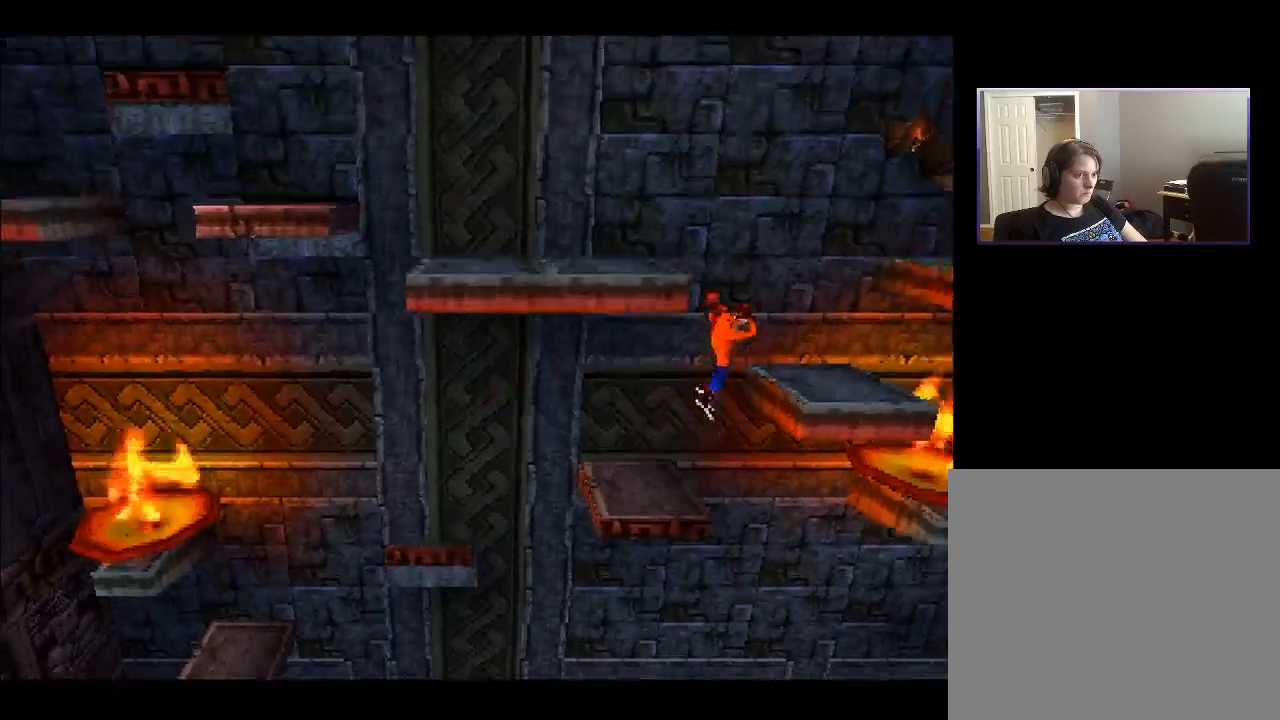
{"buttons": ["DPAD_LEFT"], "right_stick": "center", "events": [[133, "CROSS", "up"], [267, "DPAD_RIGHT", "up"], [433, "DPAD_LEFT", "down"]]}
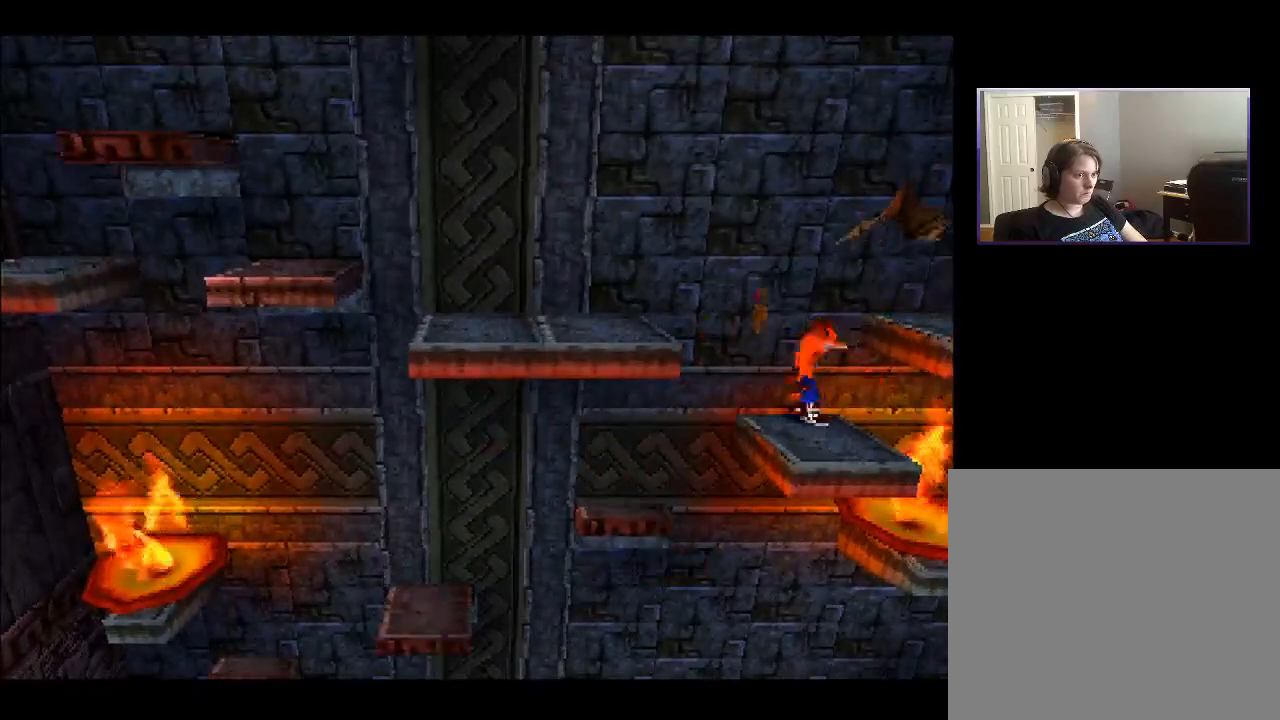
{"buttons": [], "right_stick": "center", "events": [[33, "DPAD_LEFT", "up"]]}
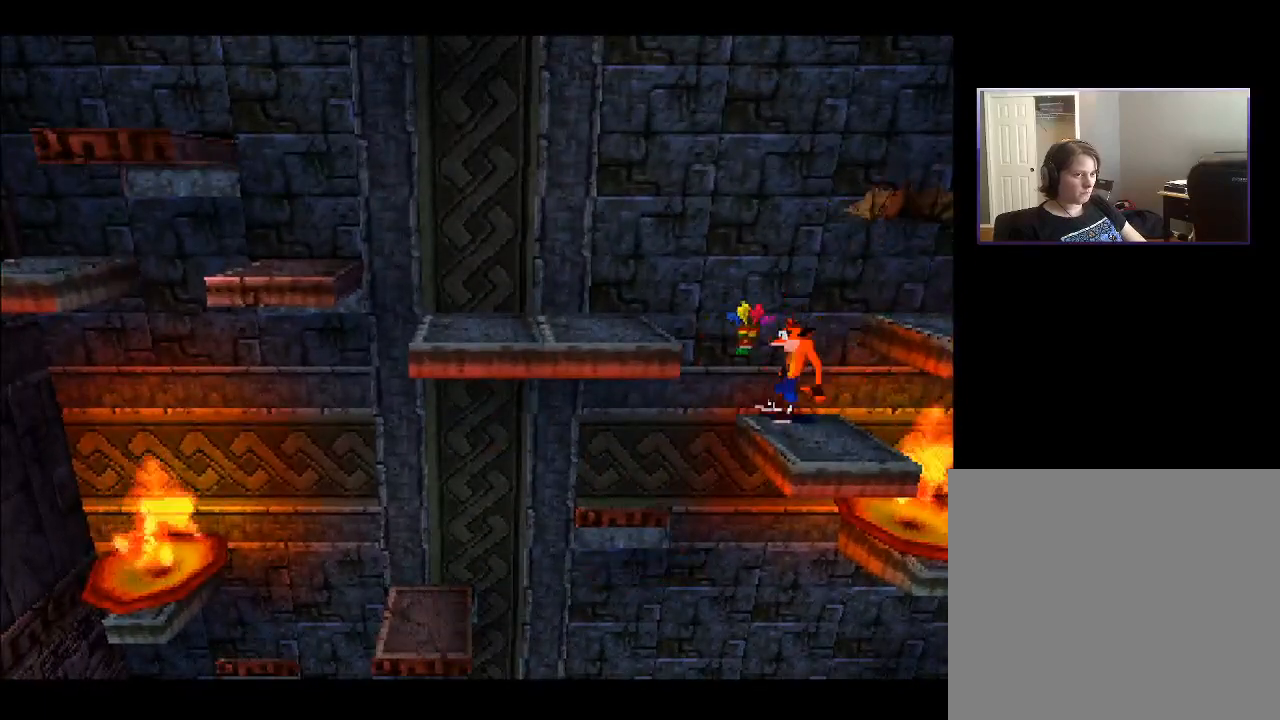
{"buttons": [], "right_stick": "center", "events": []}
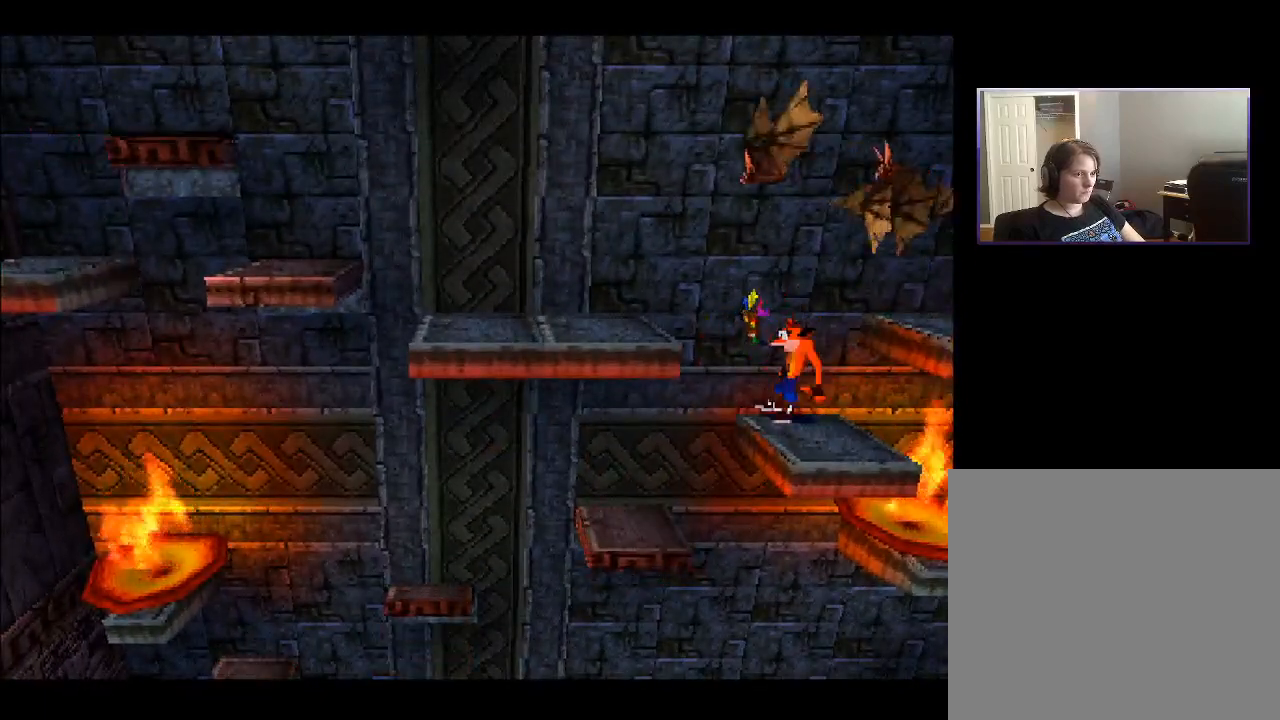
{"buttons": [], "right_stick": "center", "events": []}
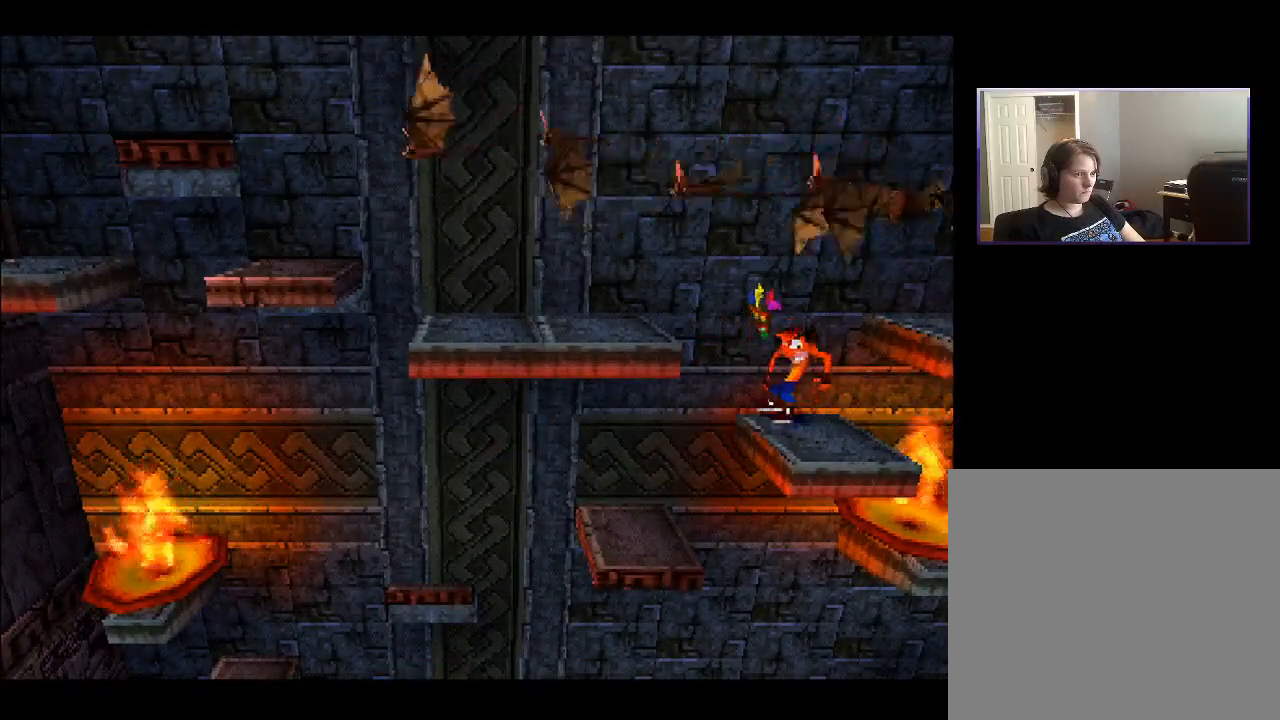
{"buttons": [], "right_stick": "center", "events": []}
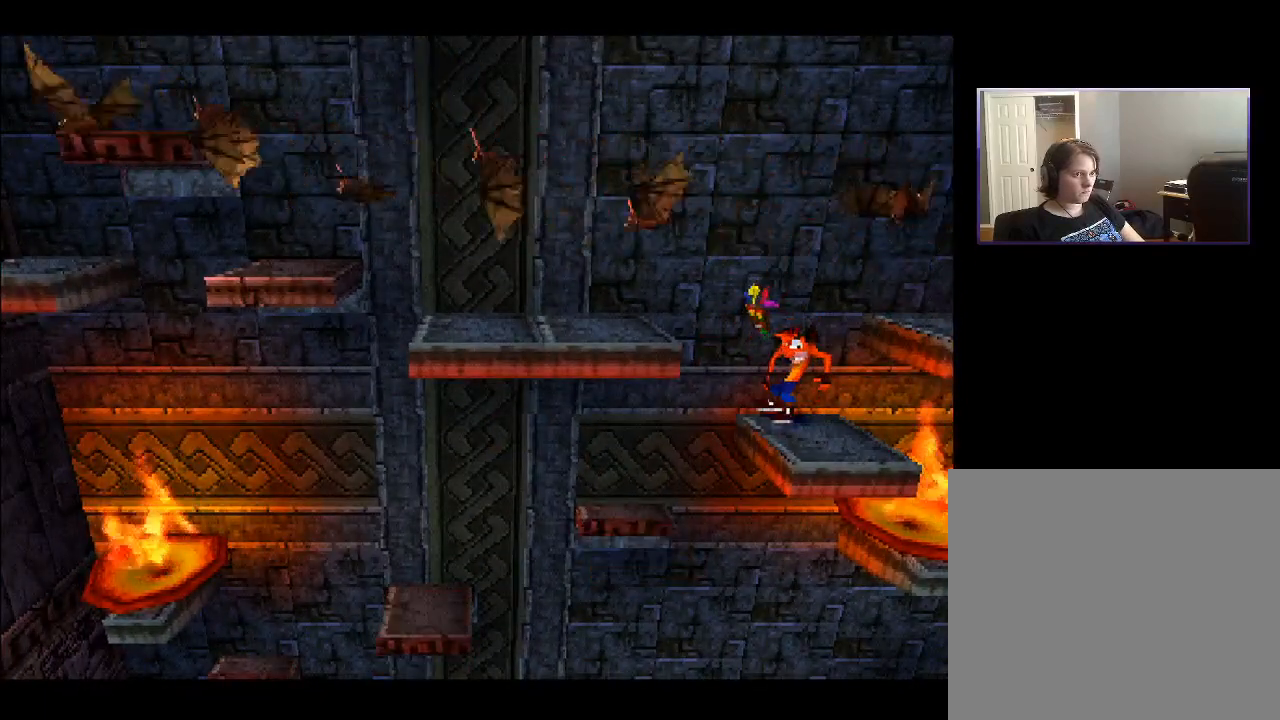
{"buttons": ["CROSS", "DPAD_LEFT"], "right_stick": "center", "events": [[200, "DPAD_LEFT", "down"], [300, "CROSS", "down"]]}
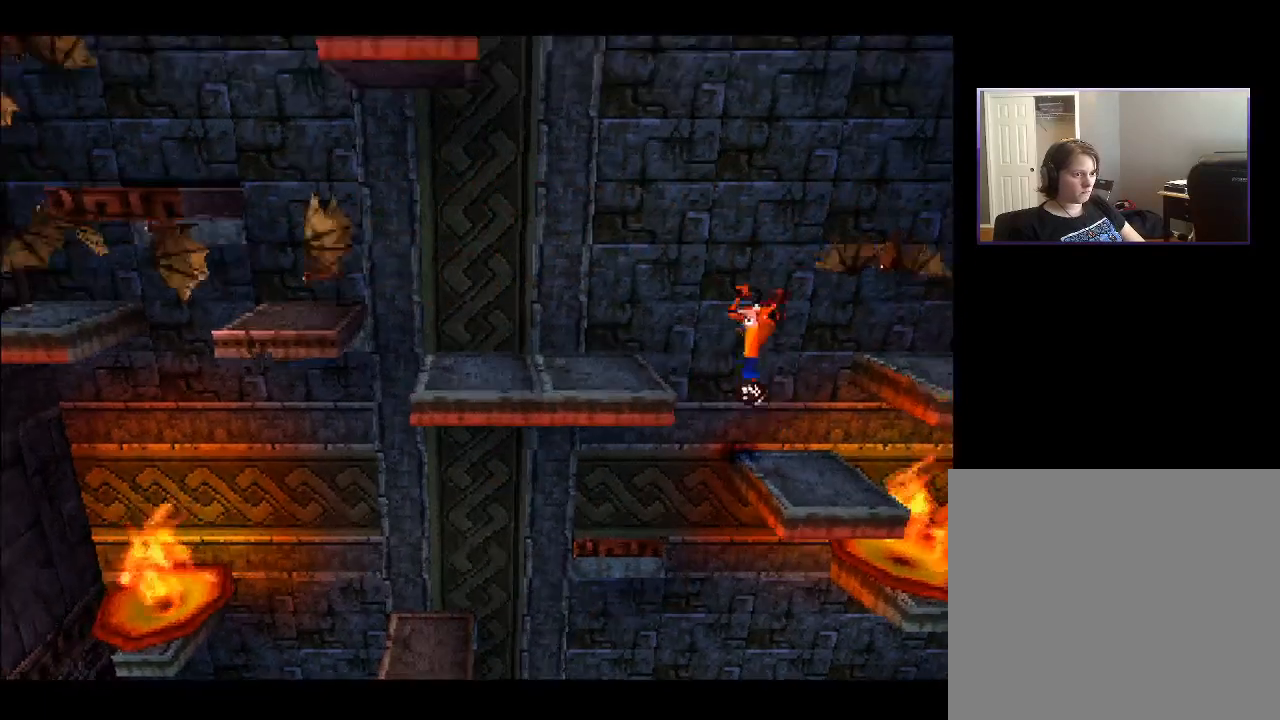
{"buttons": ["DPAD_LEFT"], "right_stick": "center", "events": [[283, "CROSS", "up"]]}
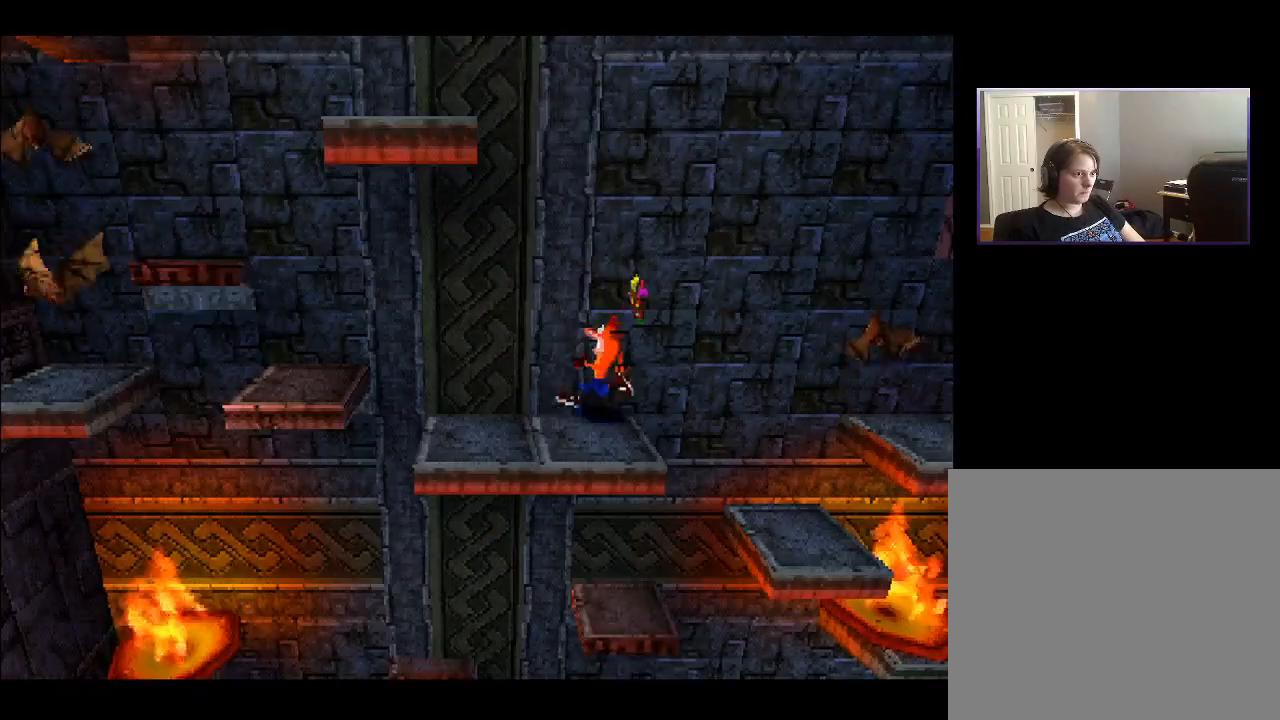
{"buttons": [], "right_stick": "center", "events": [[283, "DPAD_LEFT", "up"]]}
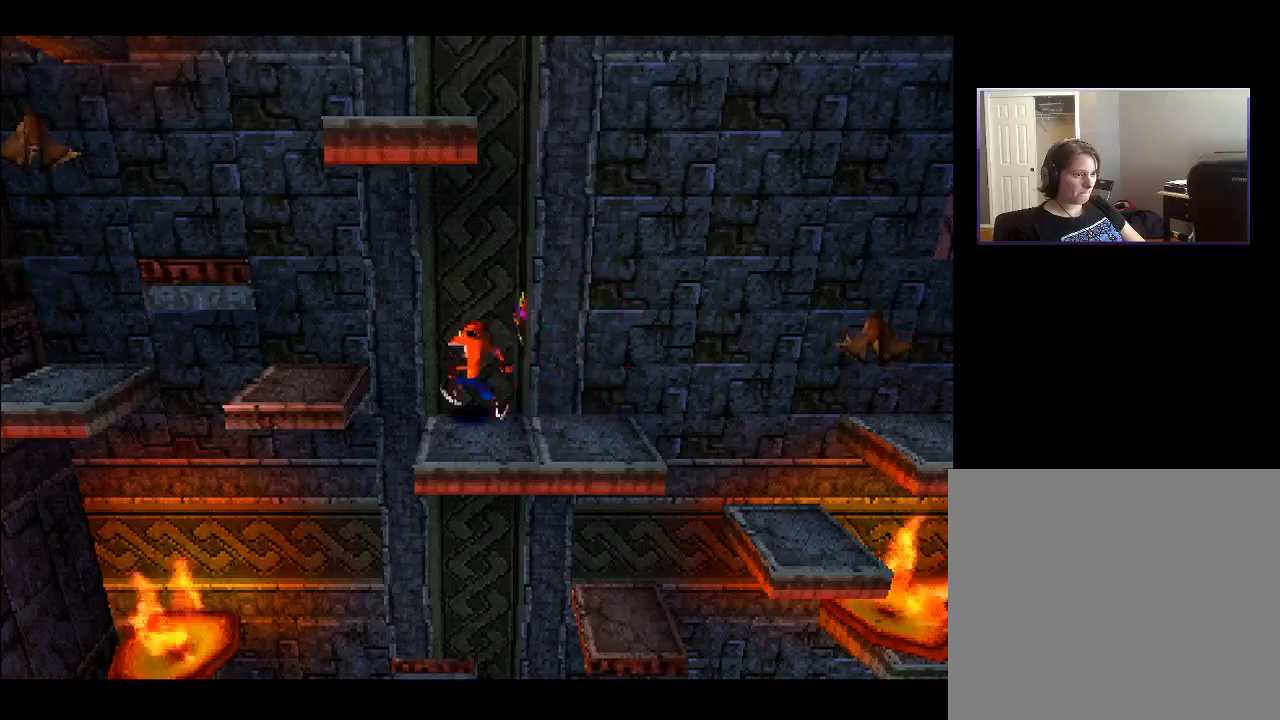
{"buttons": ["DPAD_LEFT"], "right_stick": "center", "events": [[17, "DPAD_LEFT", "down"], [117, "CROSS", "down"], [283, "CROSS", "up"]]}
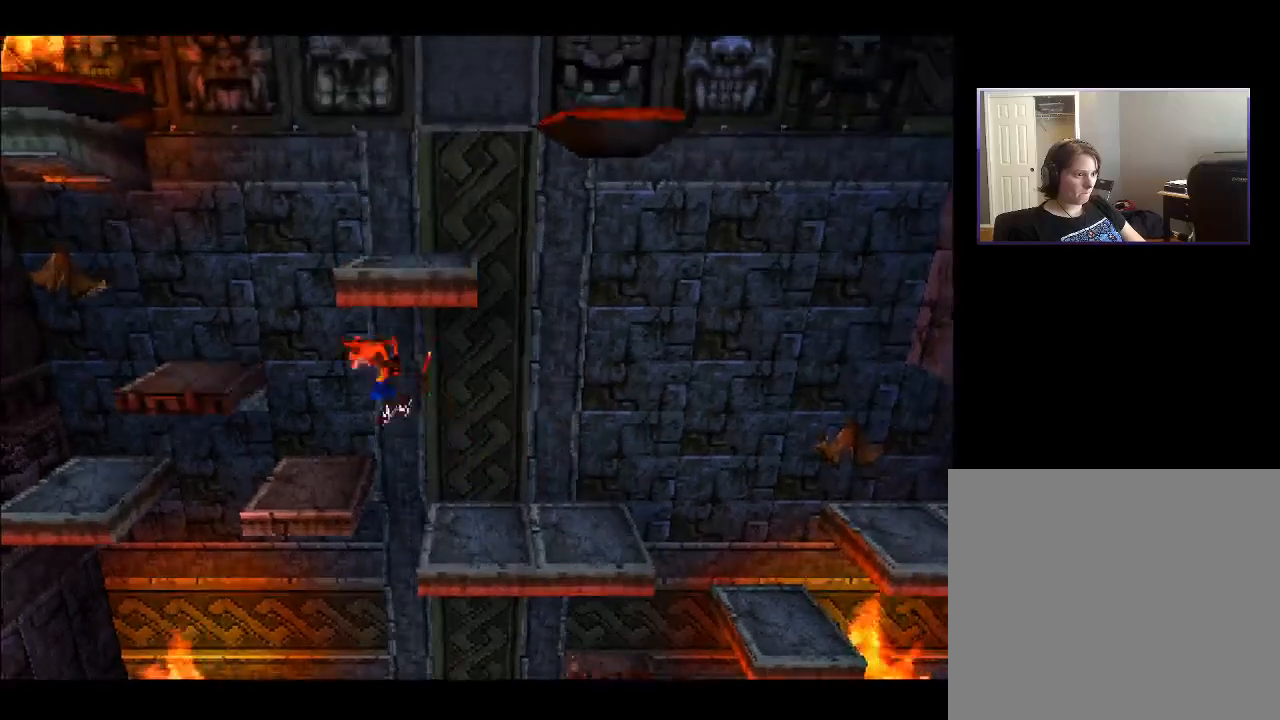
{"buttons": ["CROSS", "DPAD_LEFT"], "right_stick": "center", "events": [[67, "DPAD_LEFT", "up"], [233, "DPAD_LEFT", "down"], [317, "CROSS", "down"]]}
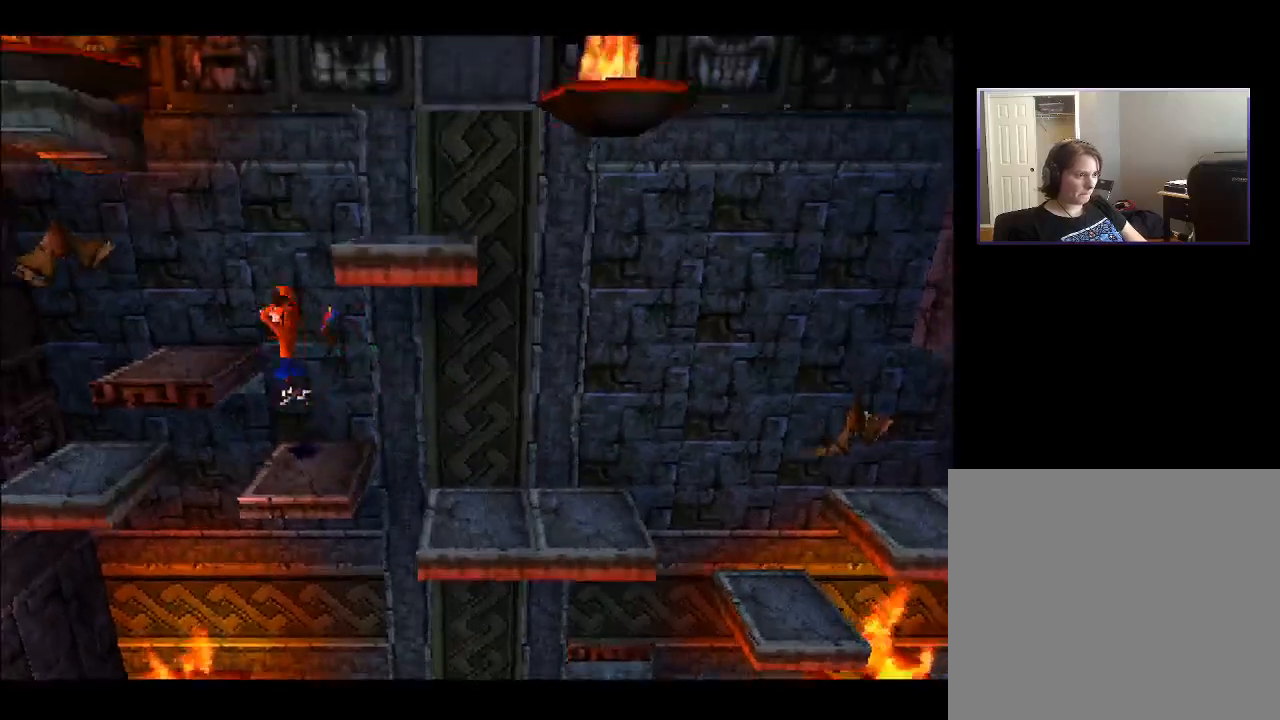
{"buttons": ["DPAD_LEFT"], "right_stick": "center", "events": [[50, "CROSS", "up"], [167, "DPAD_LEFT", "up"], [417, "DPAD_LEFT", "down"]]}
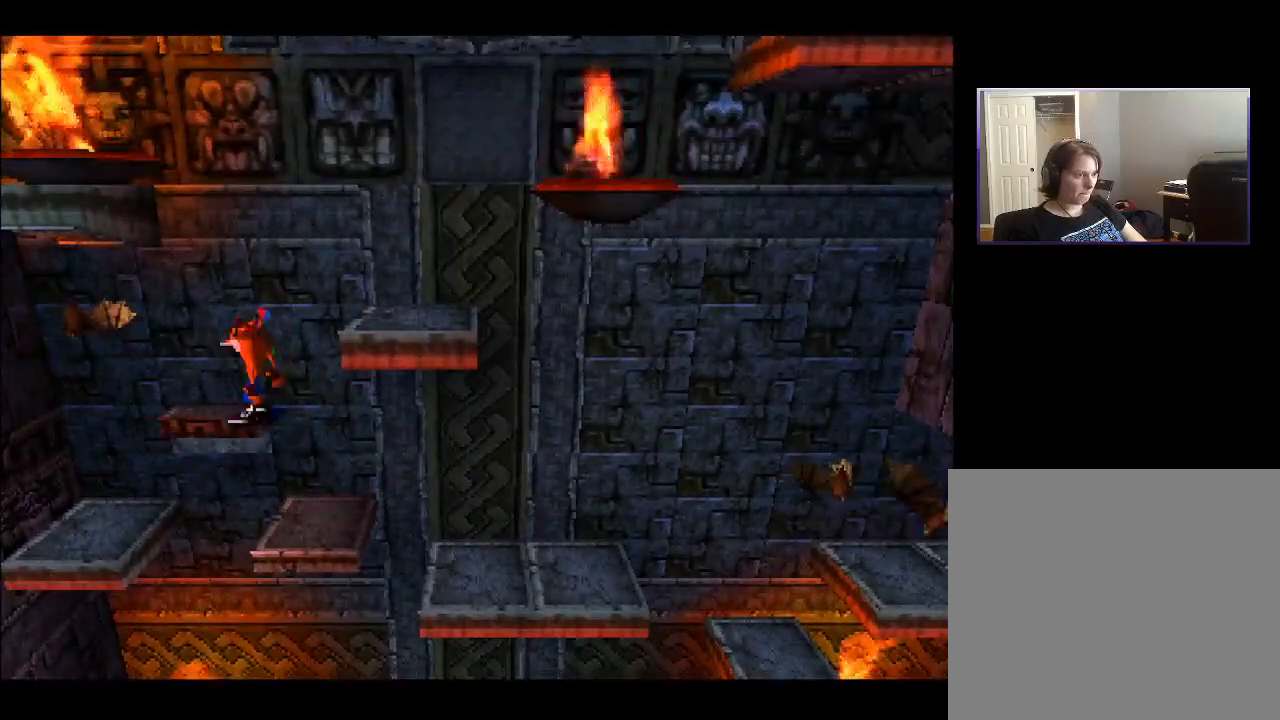
{"buttons": ["DPAD_RIGHT"], "right_stick": "center", "events": [[17, "DPAD_LEFT", "up"], [17, "DPAD_RIGHT", "down"], [83, "CROSS", "down"], [483, "CROSS", "up"]]}
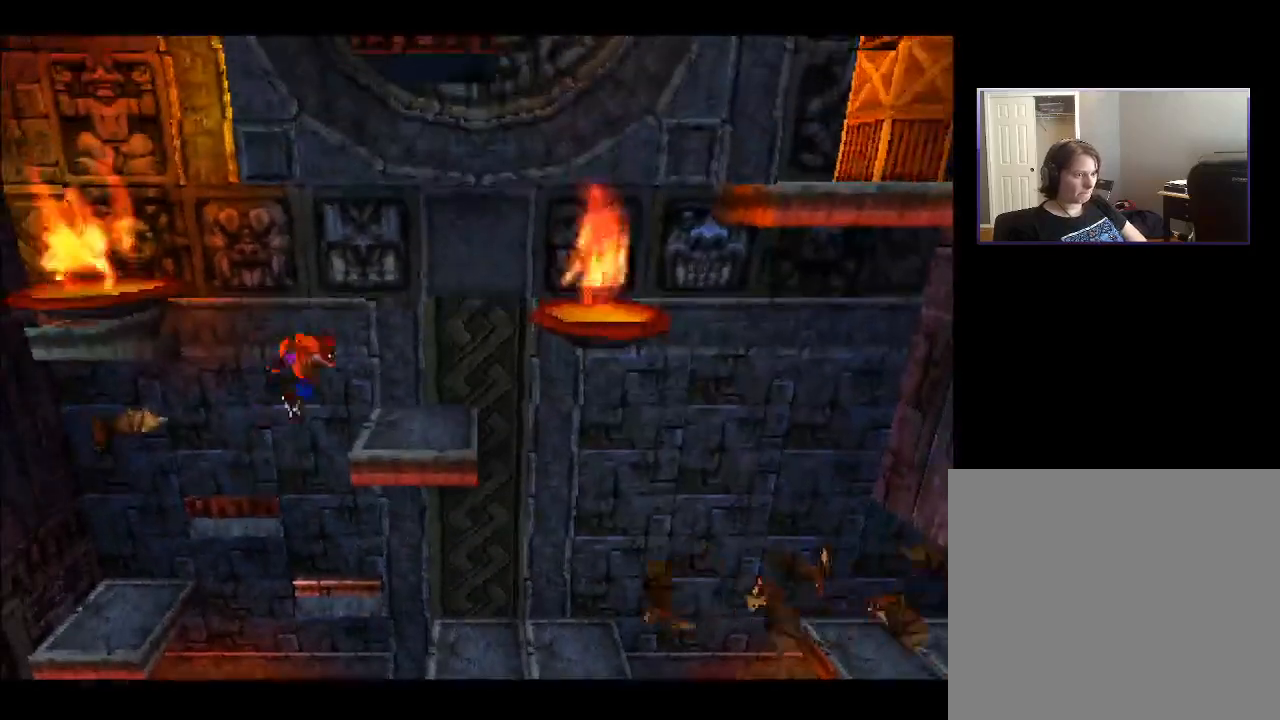
{"buttons": [], "right_stick": "center", "events": [[17, "CROSS", "down"], [100, "CROSS", "up"], [350, "DPAD_RIGHT", "up"]]}
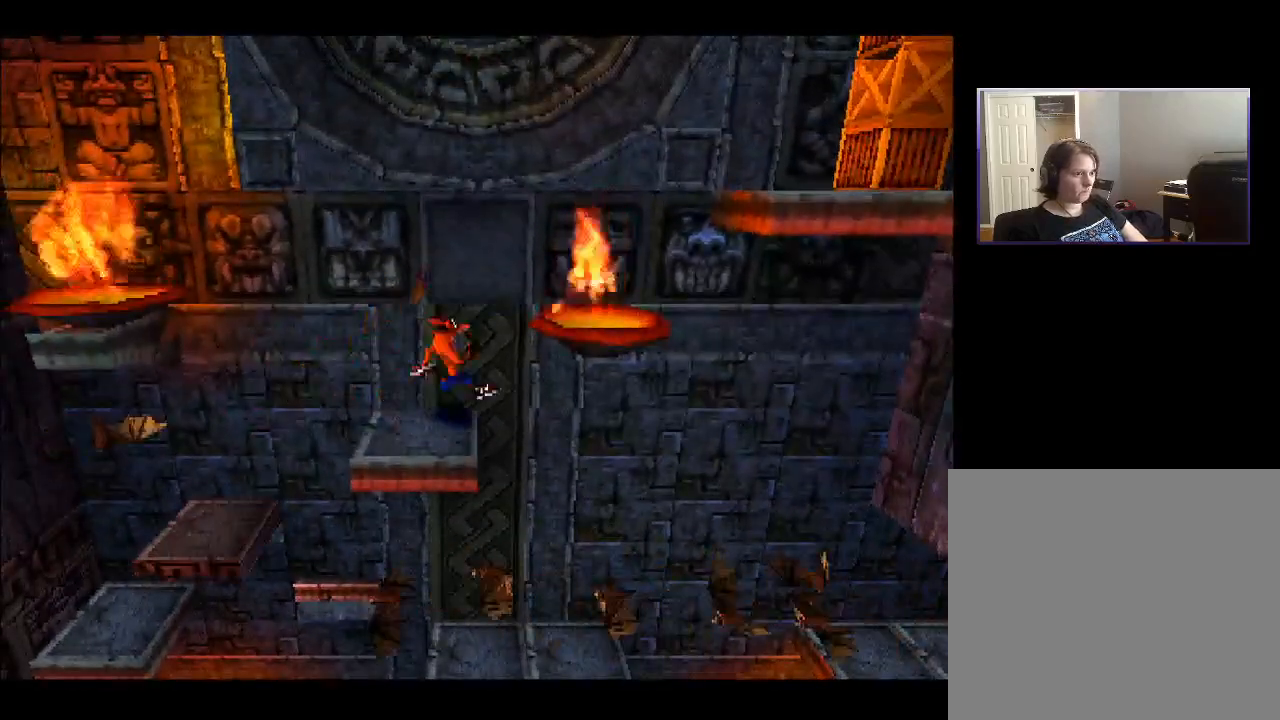
{"buttons": [], "right_stick": "center", "events": [[17, "DPAD_LEFT", "down"], [200, "DPAD_LEFT", "up"], [383, "DPAD_LEFT", "down"], [500, "DPAD_LEFT", "up"]]}
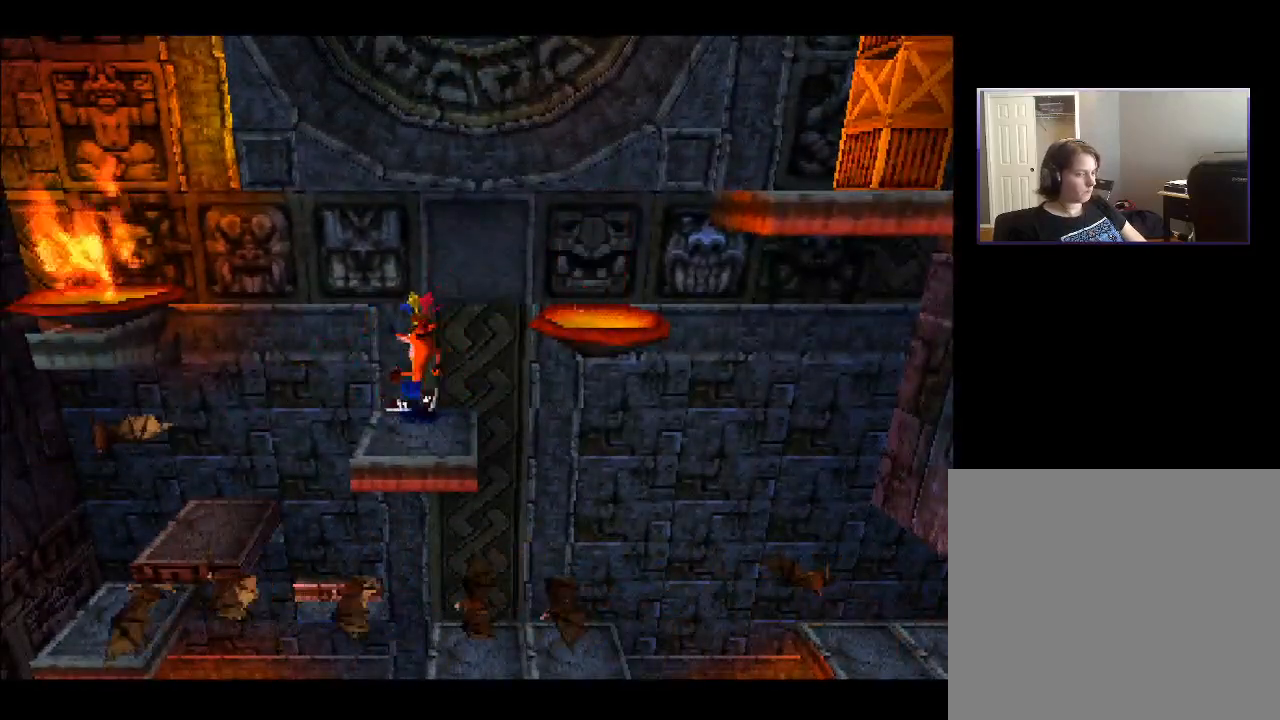
{"buttons": ["CROSS", "DPAD_RIGHT"], "right_stick": "center", "events": [[317, "DPAD_RIGHT", "down"], [483, "CROSS", "down"]]}
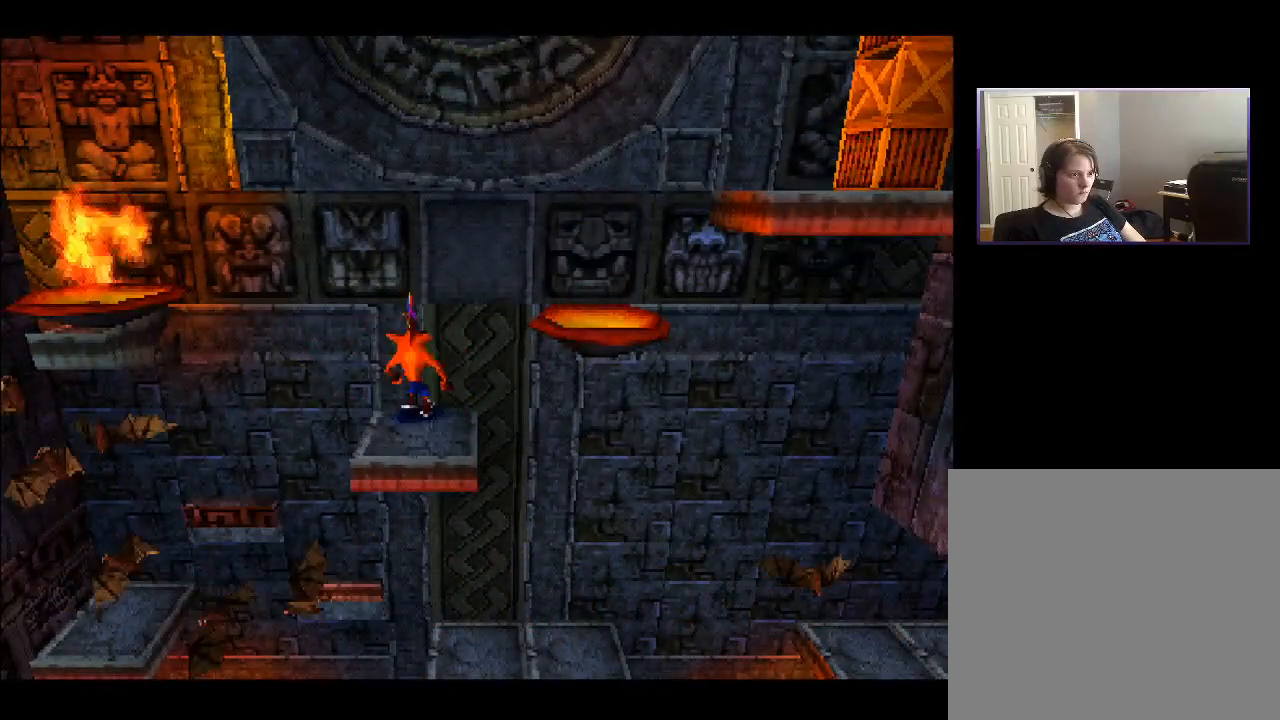
{"buttons": ["DPAD_RIGHT"], "right_stick": "center", "events": [[433, "CROSS", "up"]]}
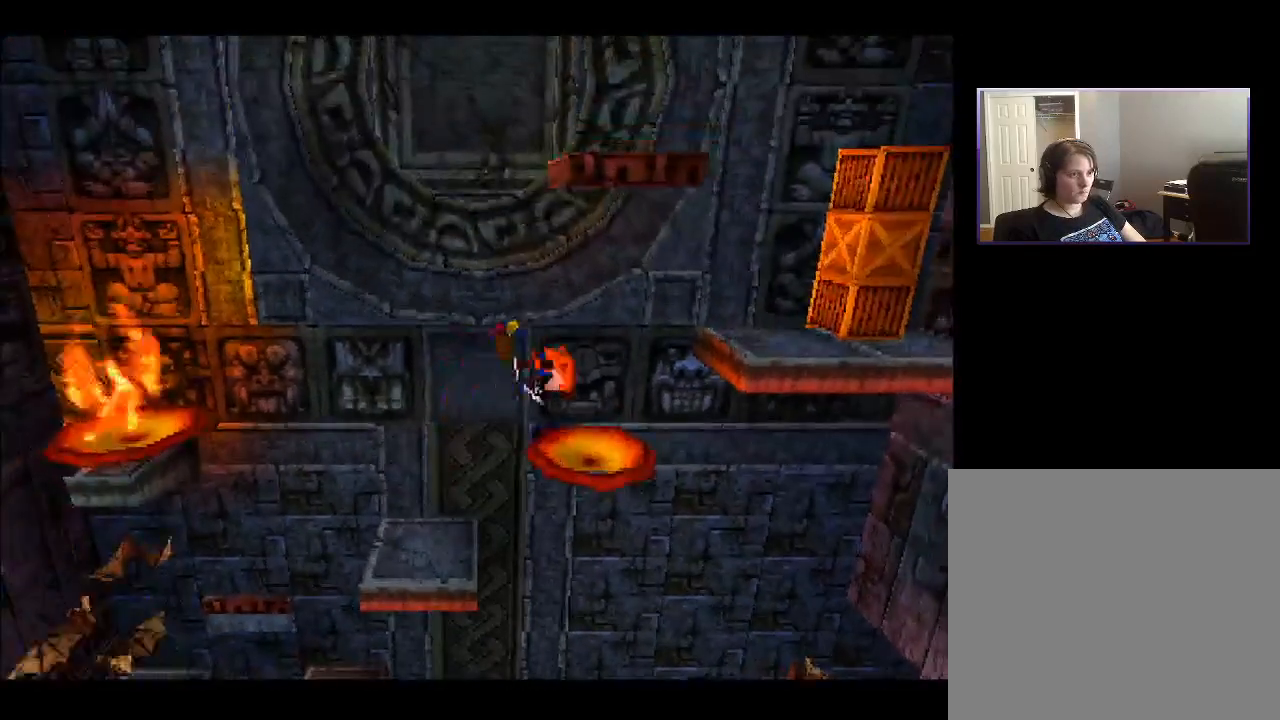
{"buttons": ["DPAD_RIGHT"], "right_stick": "center", "events": [[133, "CROSS", "down"], [500, "CROSS", "up"]]}
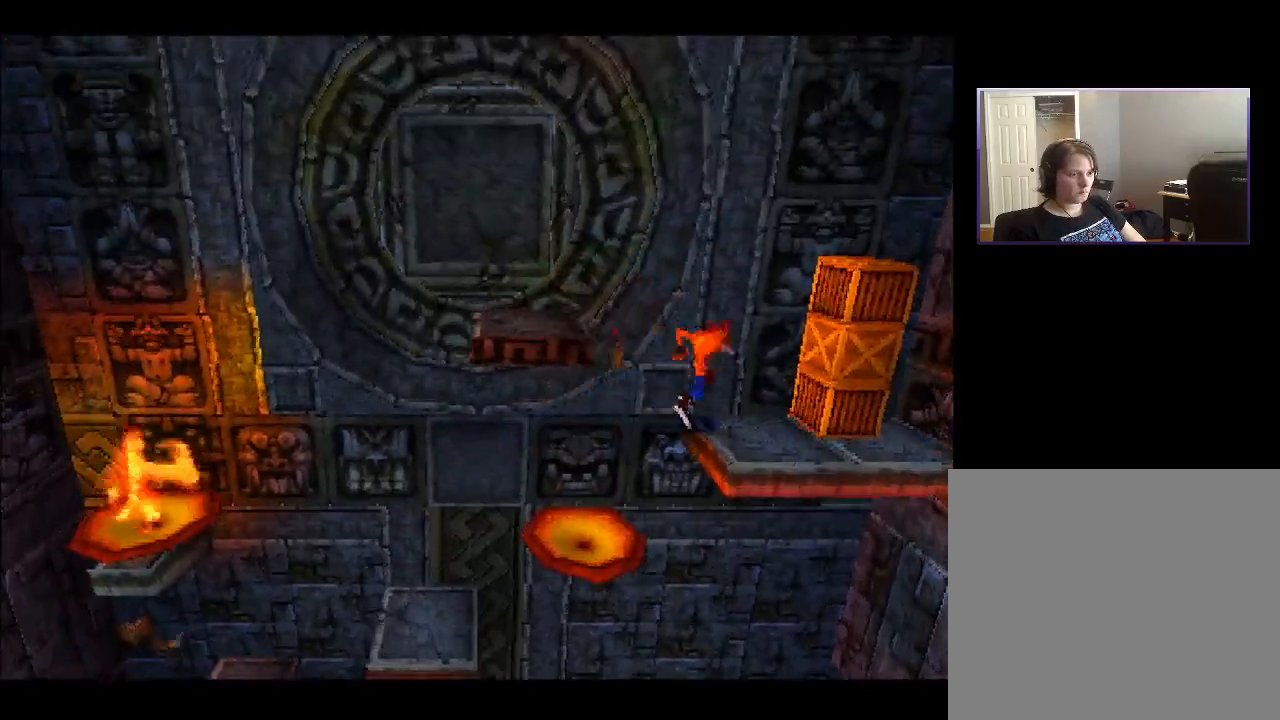
{"buttons": [], "right_stick": "center", "events": [[117, "SQUARE", "down"], [183, "SQUARE", "up"], [217, "DPAD_RIGHT", "up"]]}
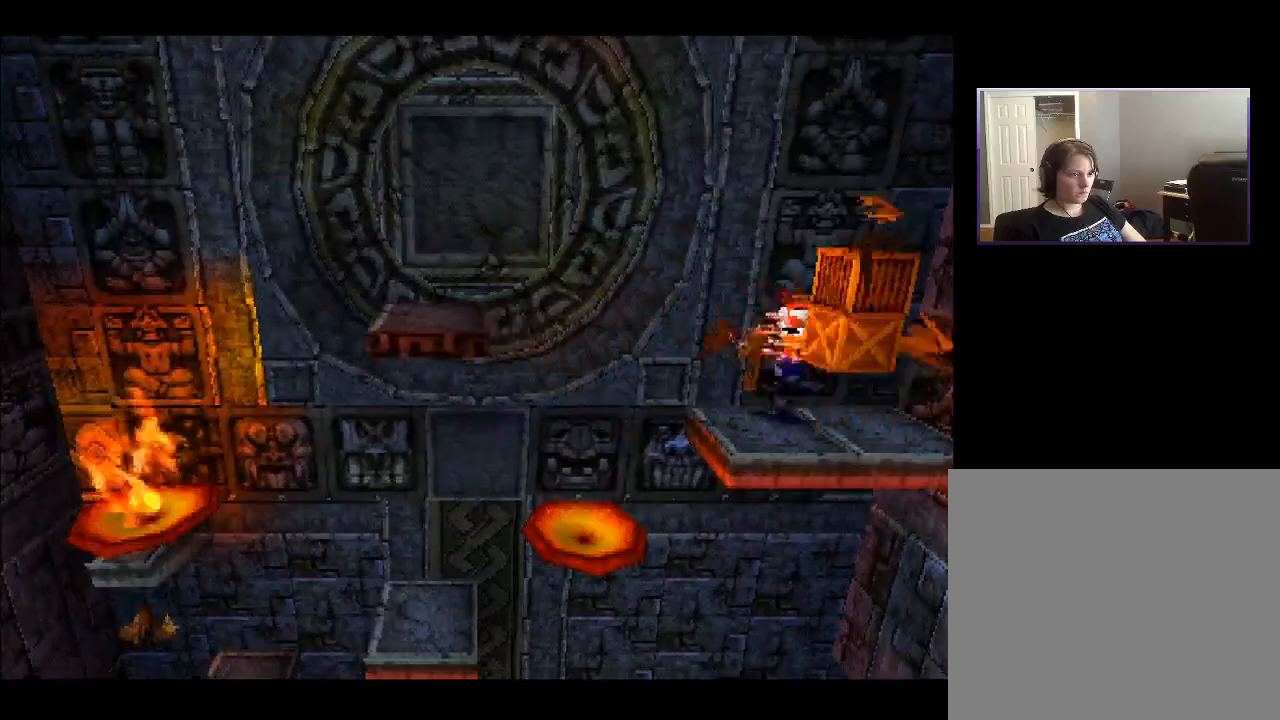
{"buttons": ["CROSS", "DPAD_RIGHT"], "right_stick": "center", "events": [[433, "CROSS", "down"], [500, "DPAD_RIGHT", "down"]]}
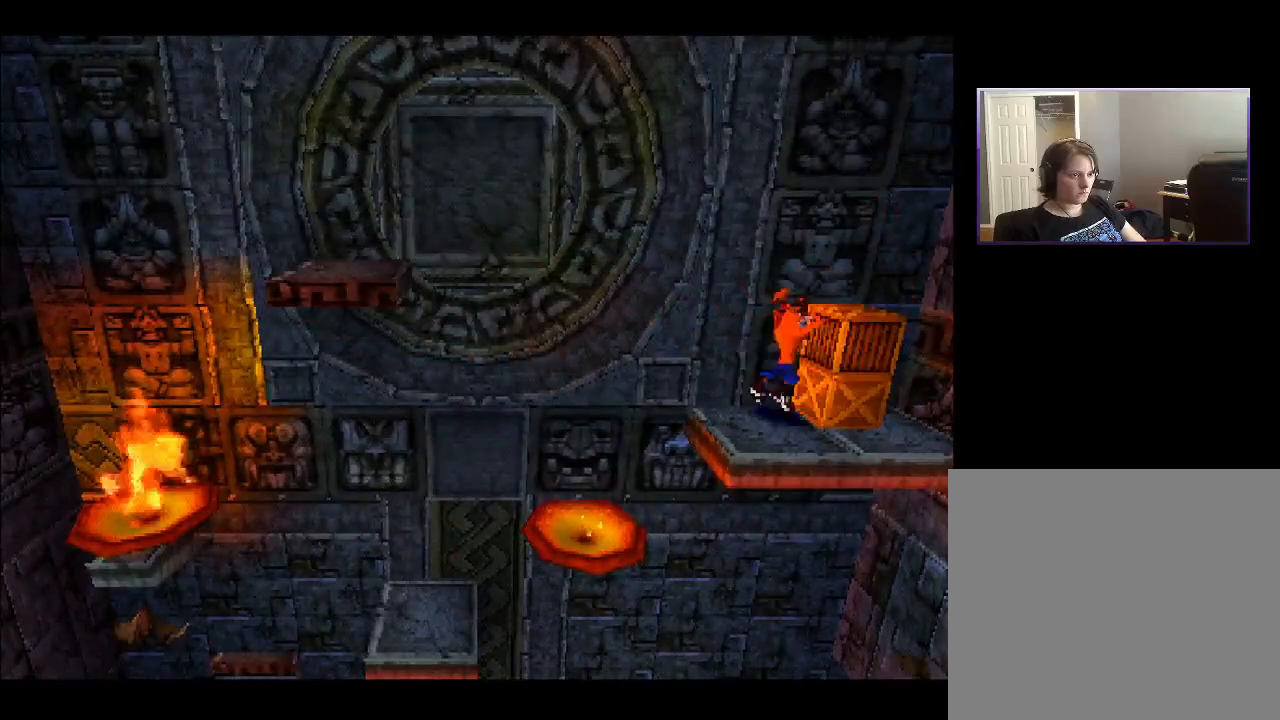
{"buttons": [], "right_stick": "center", "events": [[317, "CROSS", "up"], [317, "DPAD_RIGHT", "up"]]}
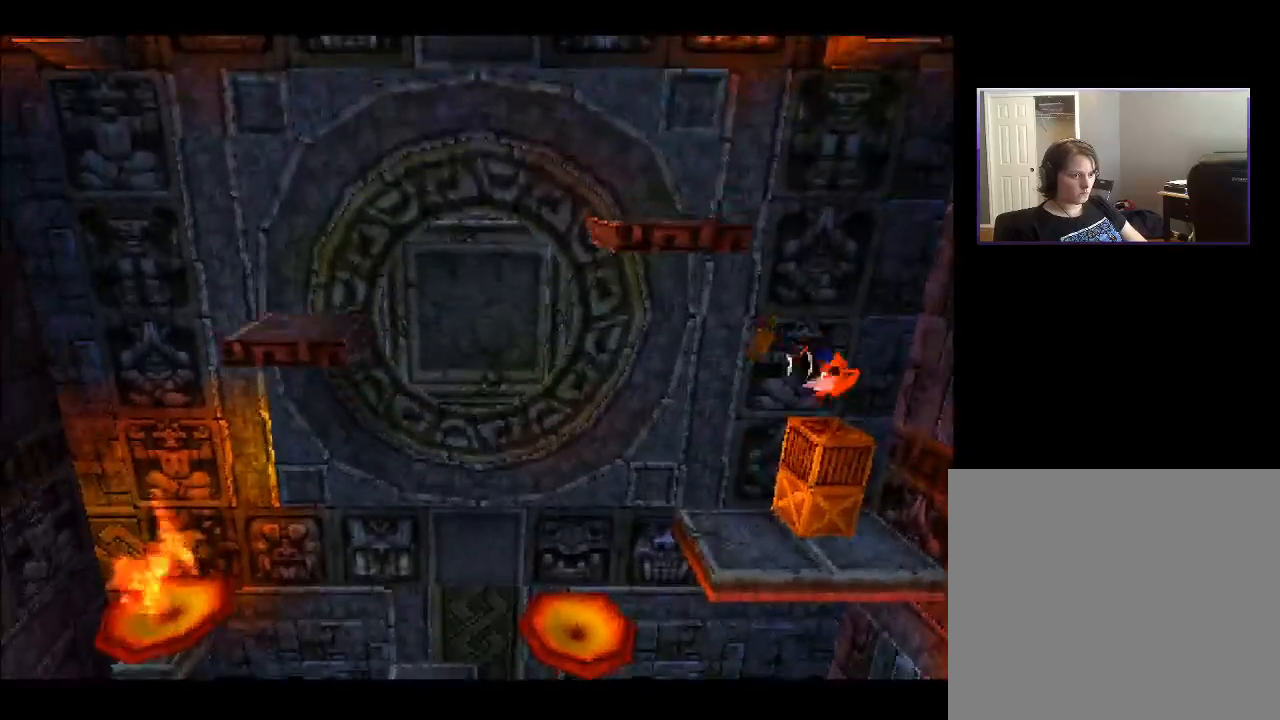
{"buttons": [], "right_stick": "center", "events": [[233, "DPAD_LEFT", "down"], [350, "DPAD_LEFT", "up"]]}
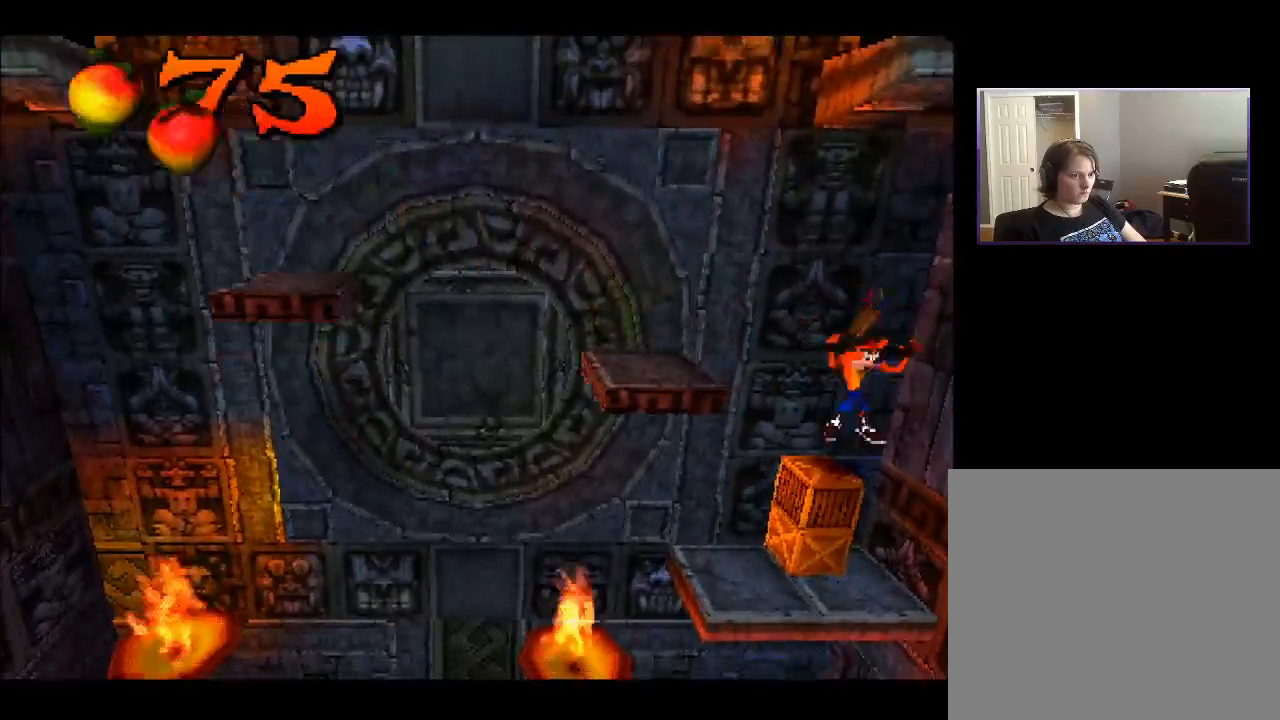
{"buttons": [], "right_stick": "center", "events": [[33, "DPAD_LEFT", "down"], [117, "DPAD_LEFT", "up"]]}
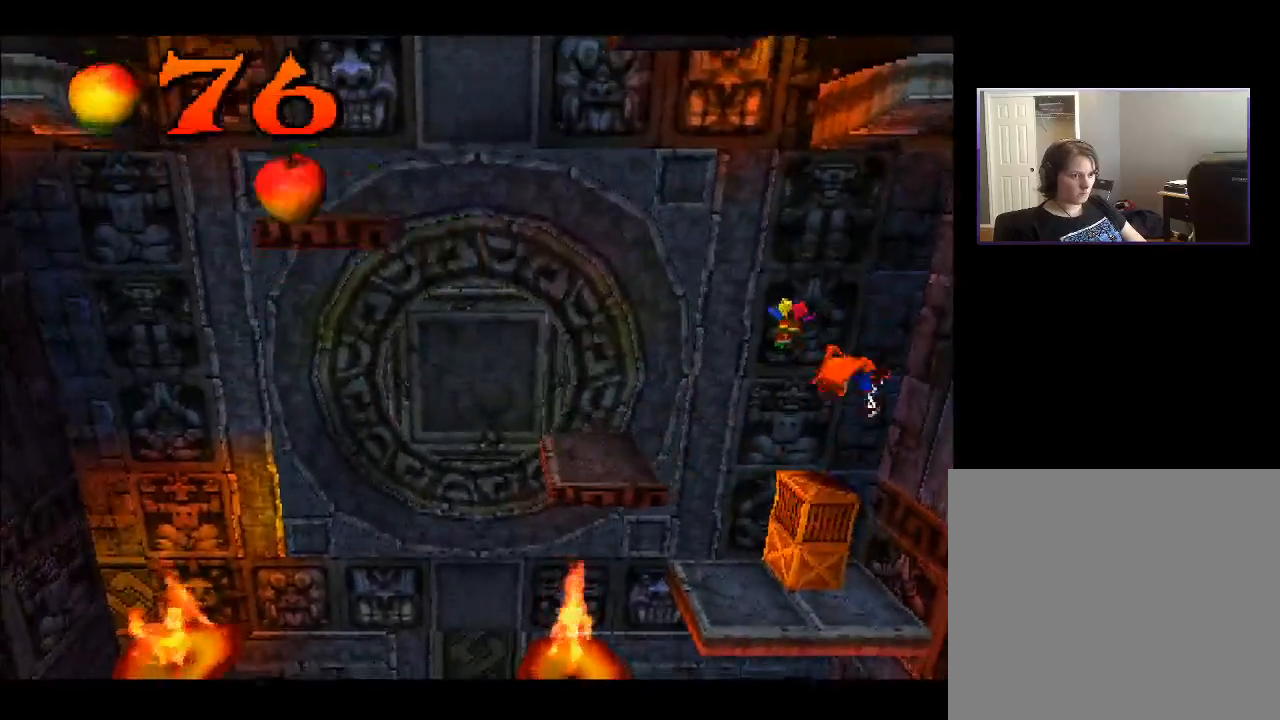
{"buttons": [], "right_stick": "center", "events": []}
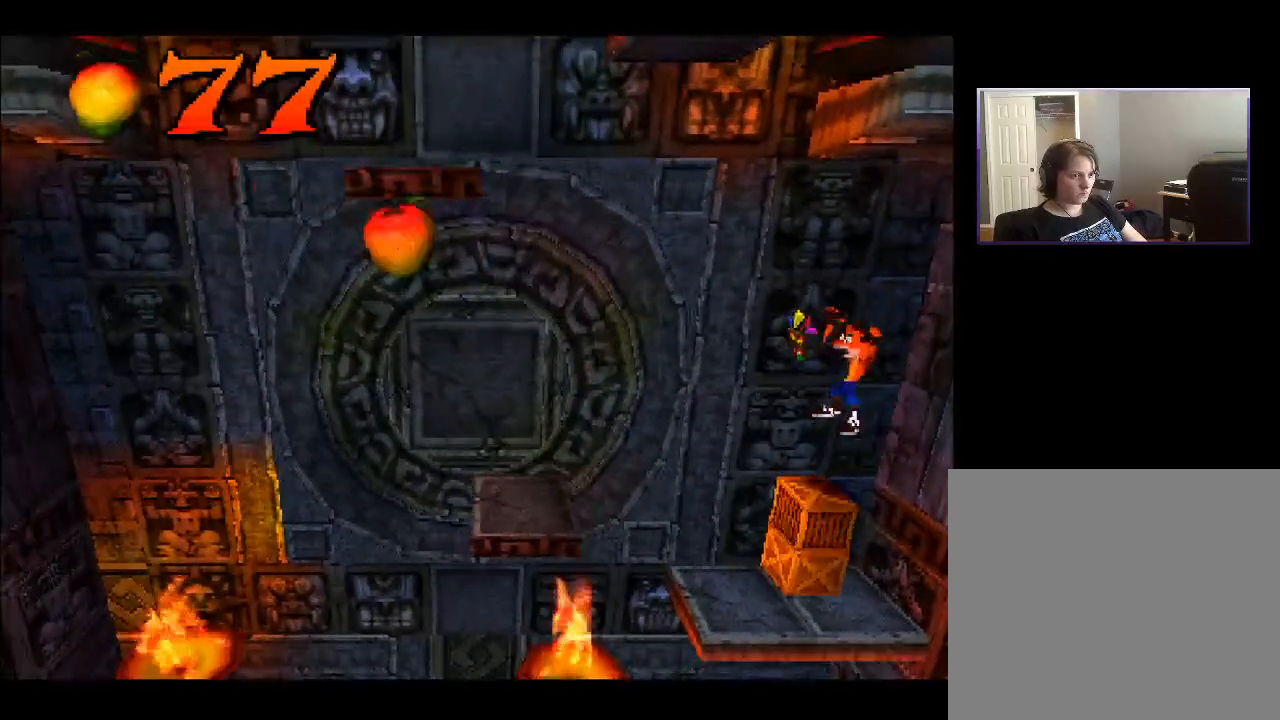
{"buttons": [], "right_stick": "center", "events": []}
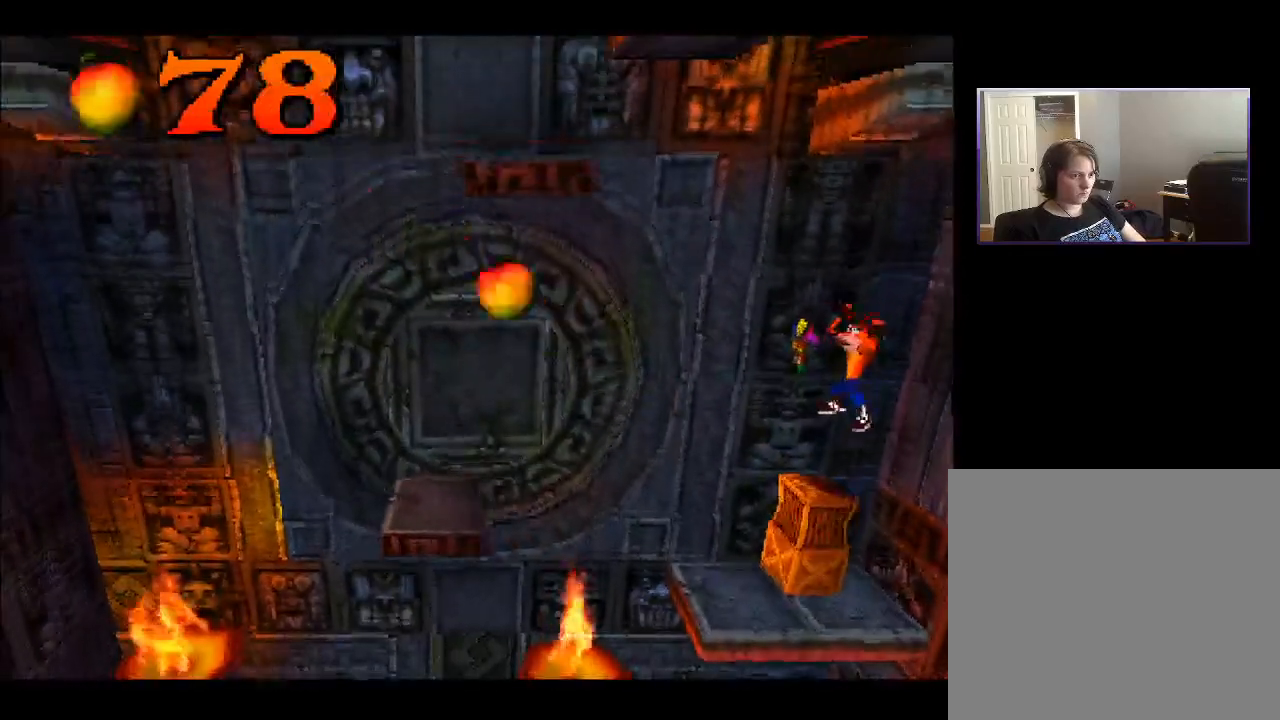
{"buttons": [], "right_stick": "center", "events": []}
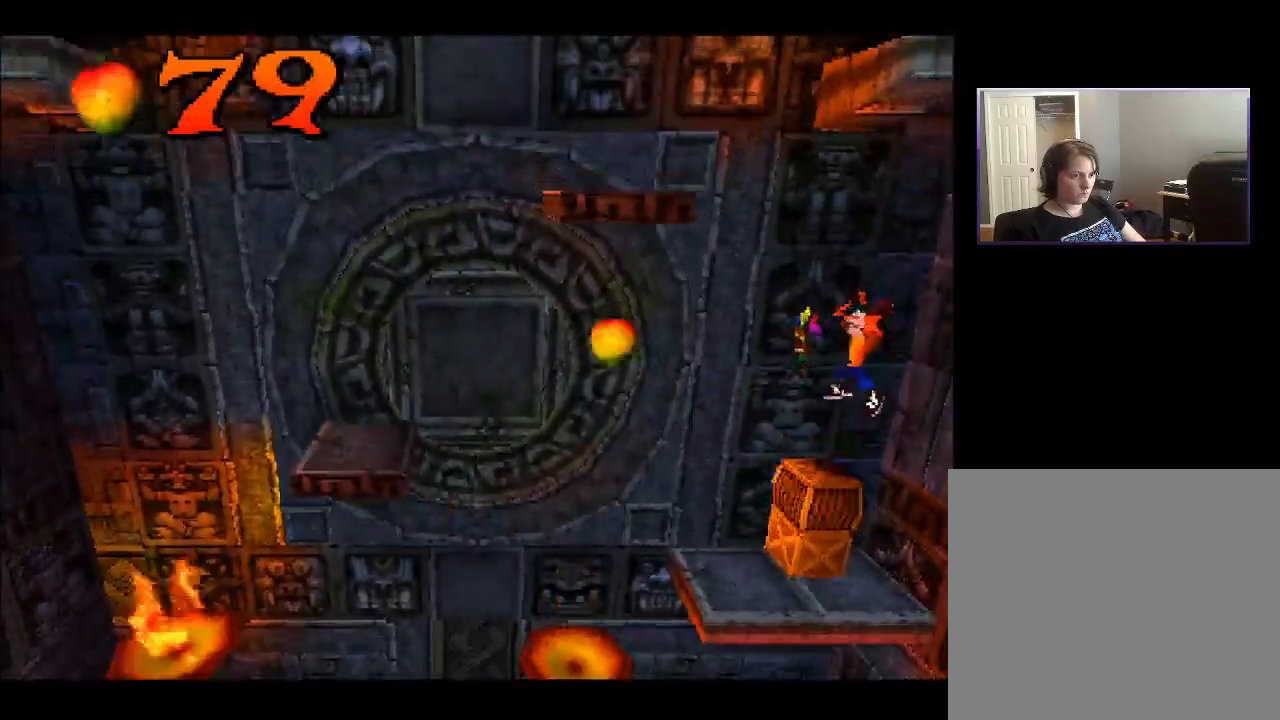
{"buttons": ["CROSS", "DPAD_LEFT"], "right_stick": "center", "events": [[317, "DPAD_LEFT", "down"], [433, "CROSS", "down"]]}
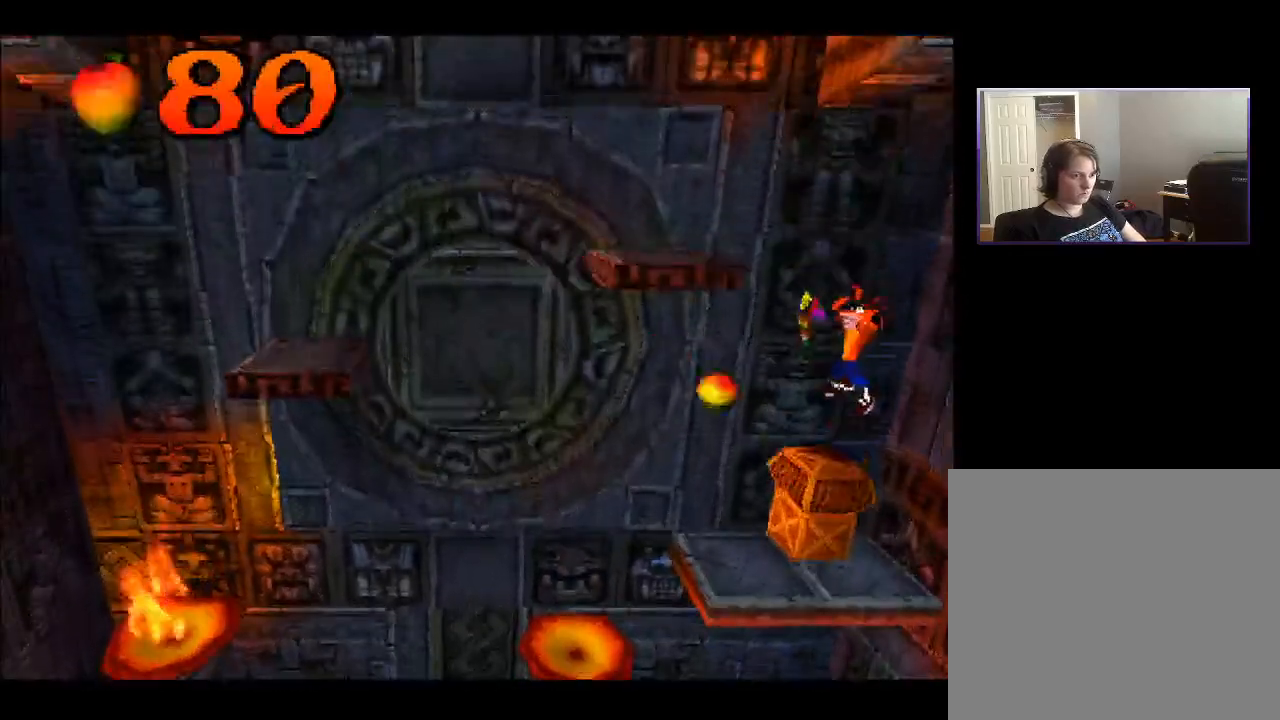
{"buttons": [], "right_stick": "center", "events": [[350, "DPAD_LEFT", "up"], [383, "CROSS", "up"]]}